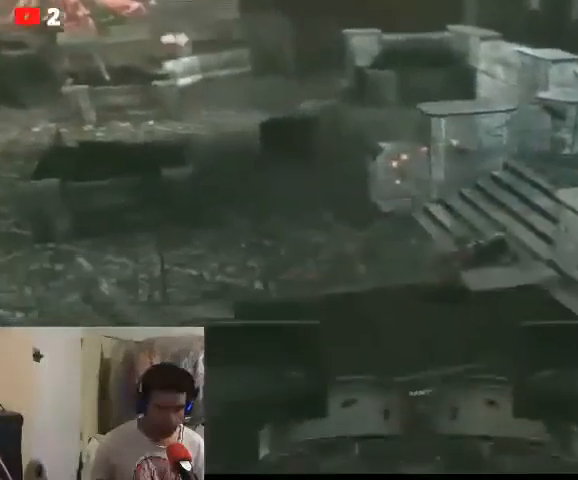
Gameplay with a controller (Xbox layout); each line is a JSON object with the inputs held at the frame after it. "events" lists button and stick changes between this image and that frame as [ms after this image, input, new state], when the widget could be followed in between.
{"buttons": ["L2", "R2"], "left_stick": "center", "right_stick": "up-left", "events": [[67, "R2", "down"], [300, "right_stick", "right"], [433, "right_stick", "up-left"]]}
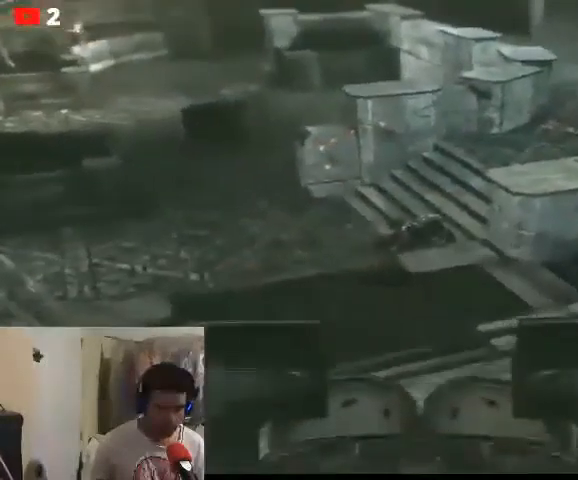
{"buttons": ["L2", "R2"], "left_stick": "center", "right_stick": "up-left", "events": []}
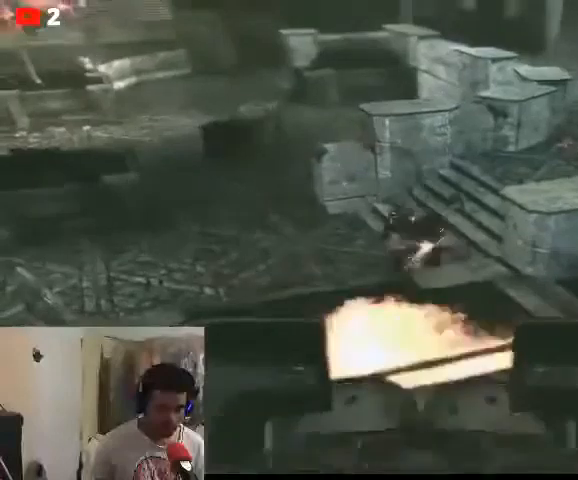
{"buttons": ["L2"], "left_stick": "center", "right_stick": "up-left", "events": [[400, "R2", "up"]]}
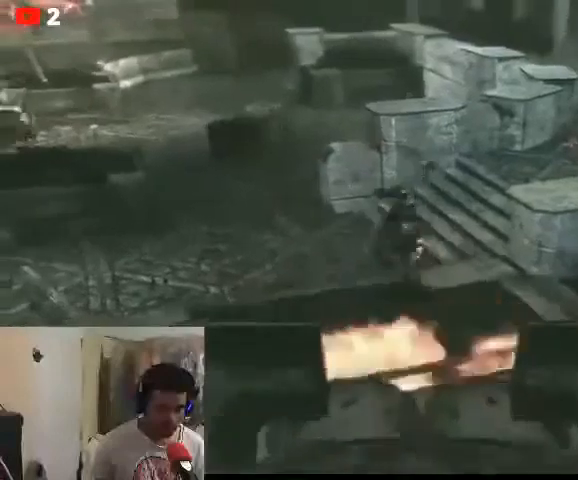
{"buttons": ["L2"], "left_stick": "center", "right_stick": "up-left", "events": []}
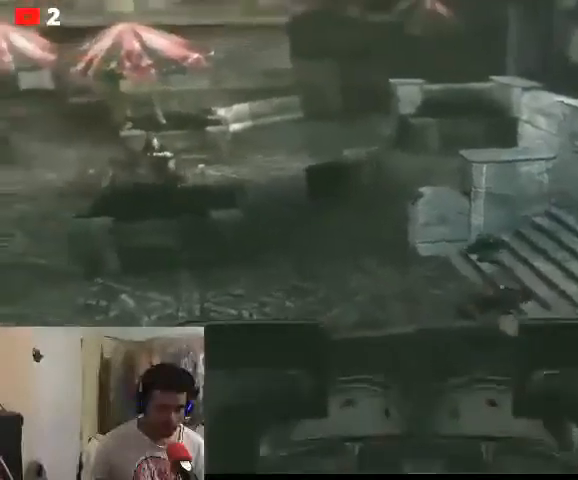
{"buttons": ["L2"], "left_stick": "center", "right_stick": "up-left", "events": []}
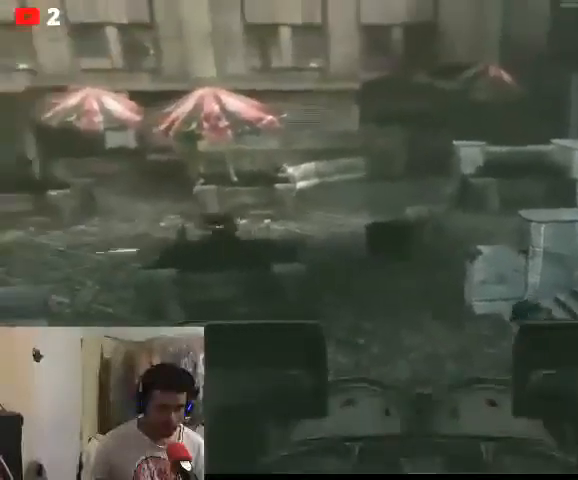
{"buttons": ["L2", "R2"], "left_stick": "center", "right_stick": "up-left", "events": [[267, "R2", "down"]]}
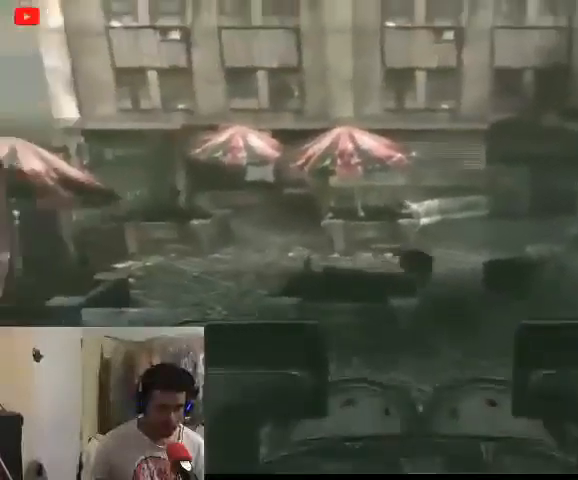
{"buttons": ["L2", "R2"], "left_stick": "center", "right_stick": "down-right", "events": [[167, "right_stick", "down-right"]]}
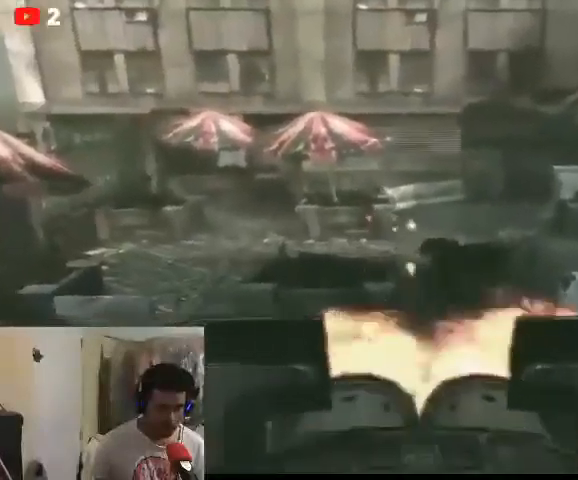
{"buttons": ["L2", "R2"], "left_stick": "center", "right_stick": "down-left", "events": [[400, "right_stick", "down-left"]]}
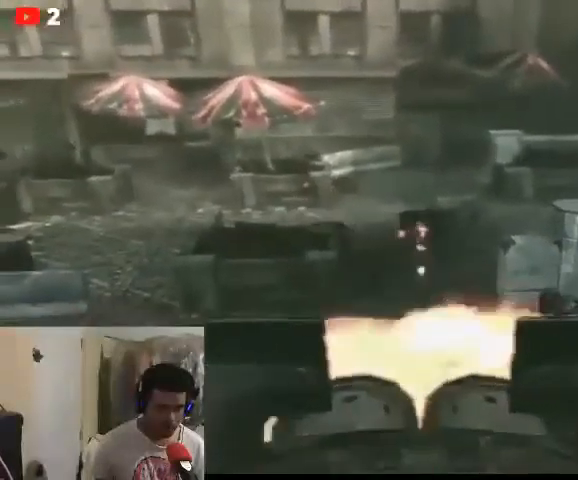
{"buttons": ["L2", "R2"], "left_stick": "center", "right_stick": "down", "events": [[467, "right_stick", "down"]]}
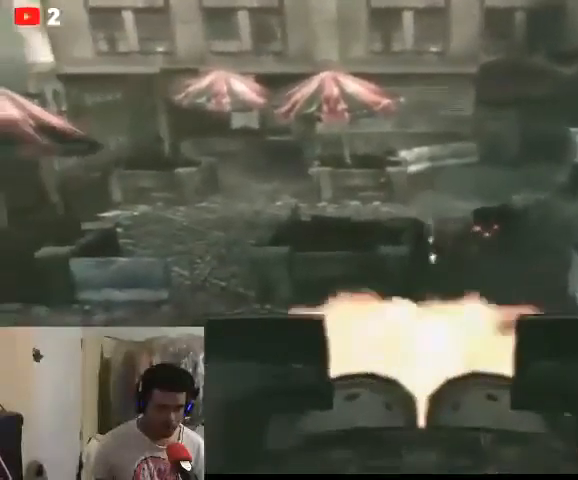
{"buttons": ["L2", "R2"], "left_stick": "center", "right_stick": "center", "events": [[433, "right_stick", "center"]]}
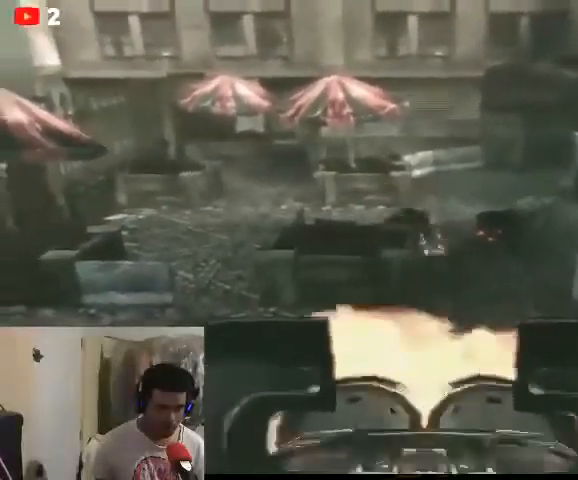
{"buttons": ["L2", "R2"], "left_stick": "center", "right_stick": "left", "events": [[133, "right_stick", "left"]]}
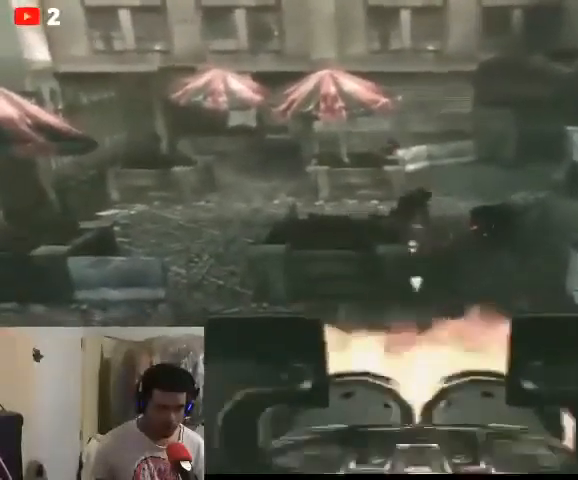
{"buttons": ["L2", "R2"], "left_stick": "center", "right_stick": "center", "events": [[33, "right_stick", "center"], [100, "R2", "up"], [233, "R2", "down"]]}
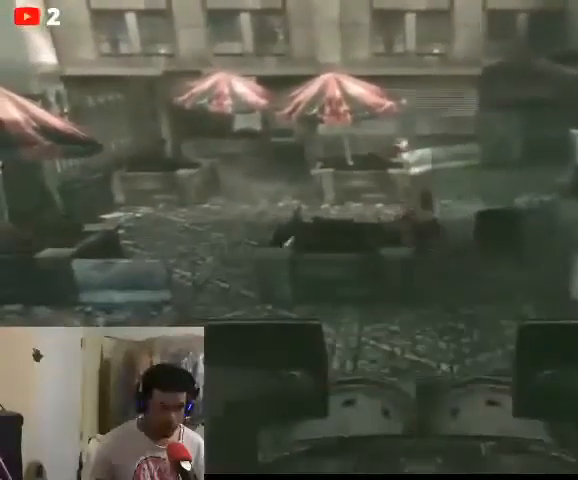
{"buttons": ["L2", "R2"], "left_stick": "center", "right_stick": "up", "events": [[167, "right_stick", "up"]]}
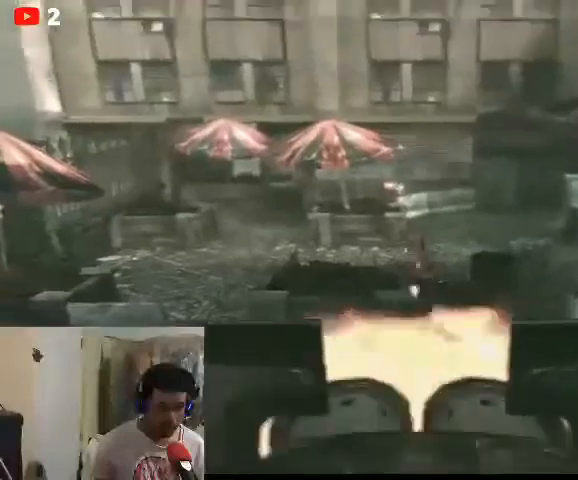
{"buttons": ["L2", "R2"], "left_stick": "center", "right_stick": "up", "events": []}
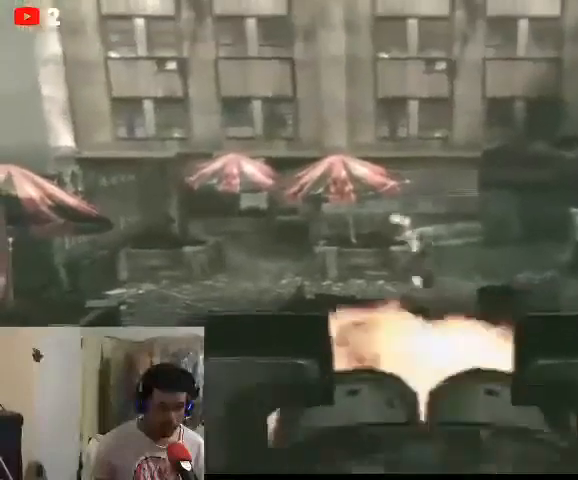
{"buttons": ["L2", "R2"], "left_stick": "center", "right_stick": "left", "events": [[167, "right_stick", "left"], [300, "right_stick", "center"], [467, "right_stick", "left"]]}
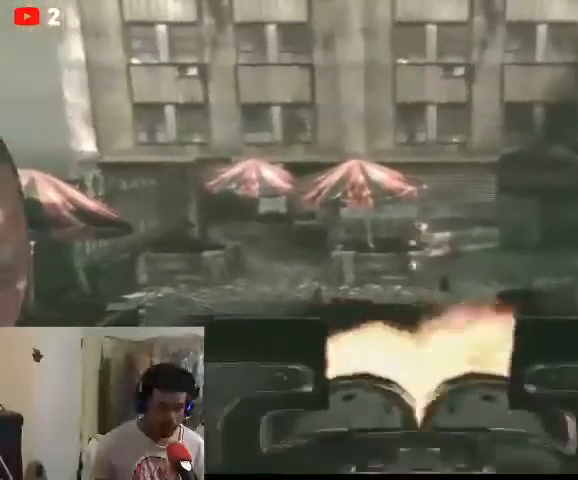
{"buttons": ["L2", "R2"], "left_stick": "center", "right_stick": "up", "events": [[67, "right_stick", "up-left"], [233, "right_stick", "center"], [467, "right_stick", "up"]]}
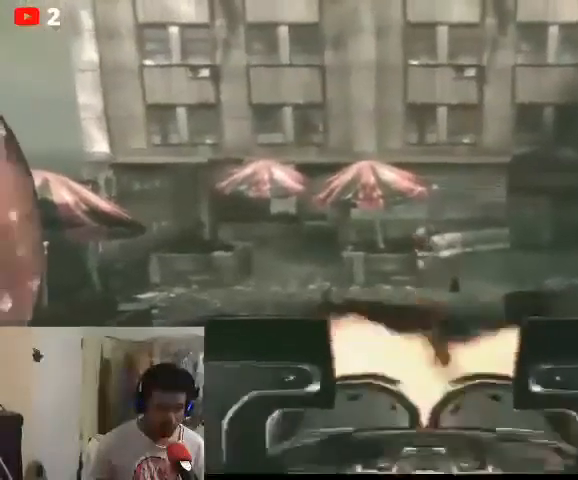
{"buttons": ["L2", "R2"], "left_stick": "center", "right_stick": "up", "events": [[100, "right_stick", "up-right"], [467, "right_stick", "up"]]}
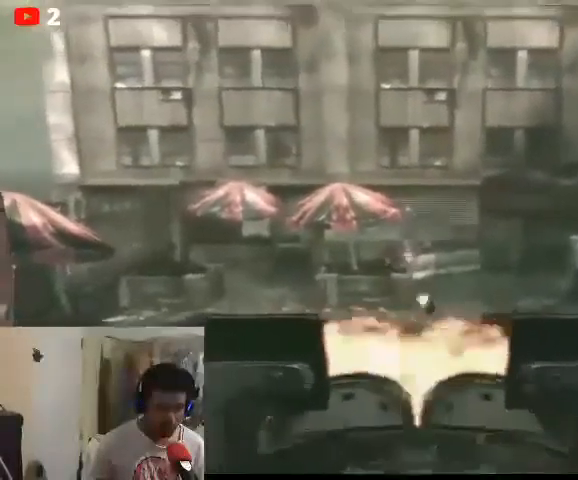
{"buttons": ["L2", "R2"], "left_stick": "center", "right_stick": "center", "events": [[200, "right_stick", "center"], [267, "right_stick", "down-left"], [433, "right_stick", "center"]]}
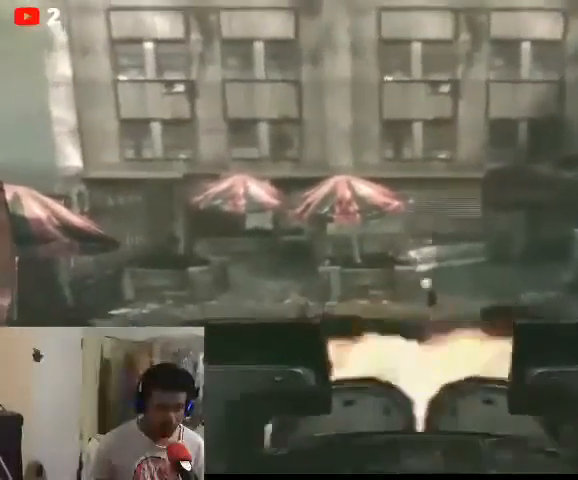
{"buttons": ["L2"], "left_stick": "center", "right_stick": "center", "events": [[333, "R2", "up"]]}
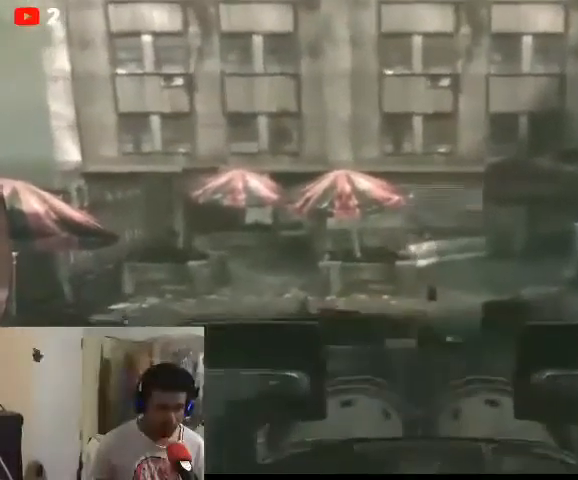
{"buttons": ["L2"], "left_stick": "center", "right_stick": "left", "events": [[33, "right_stick", "down"], [367, "right_stick", "up"], [467, "right_stick", "left"]]}
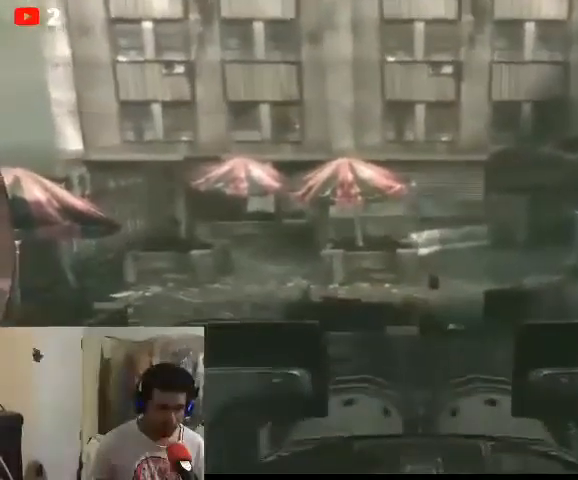
{"buttons": ["L2"], "left_stick": "center", "right_stick": "center", "events": [[433, "right_stick", "center"]]}
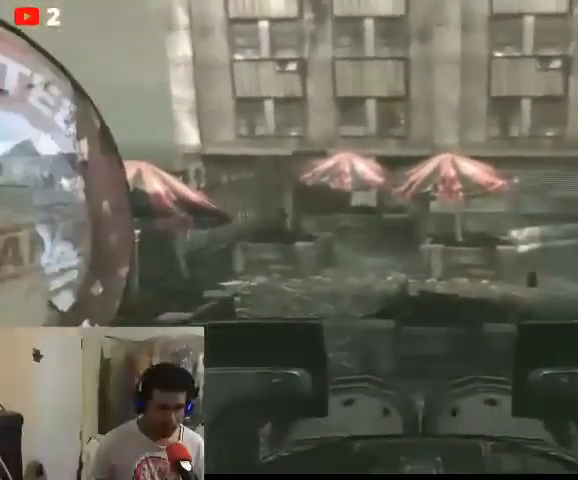
{"buttons": ["L2"], "left_stick": "center", "right_stick": "right", "events": [[100, "right_stick", "right"]]}
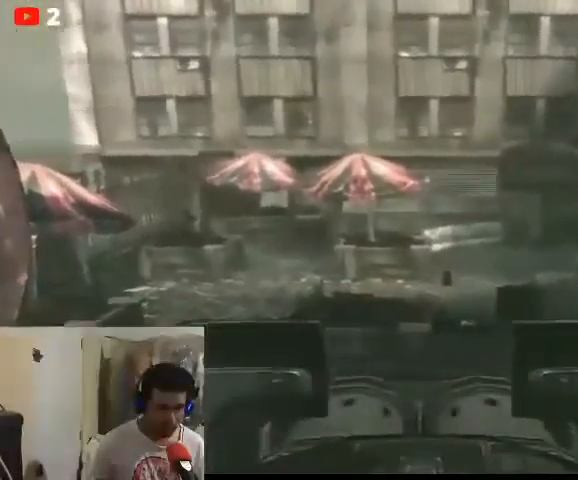
{"buttons": ["L2"], "left_stick": "center", "right_stick": "right", "events": []}
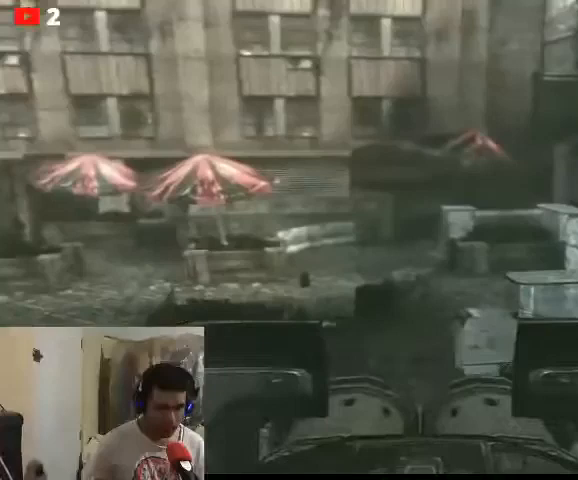
{"buttons": ["L2"], "left_stick": "center", "right_stick": "right", "events": []}
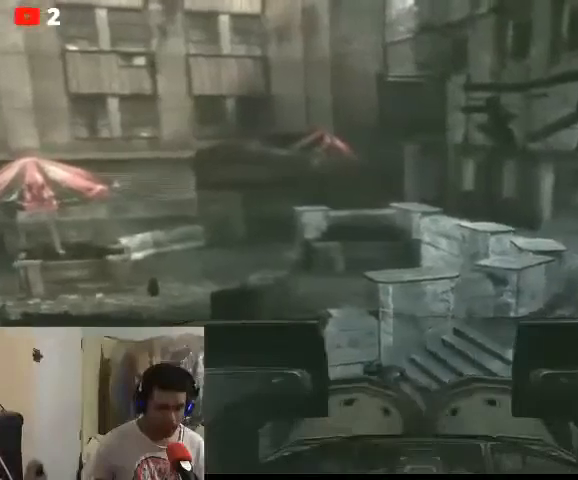
{"buttons": ["L2"], "left_stick": "center", "right_stick": "right", "events": []}
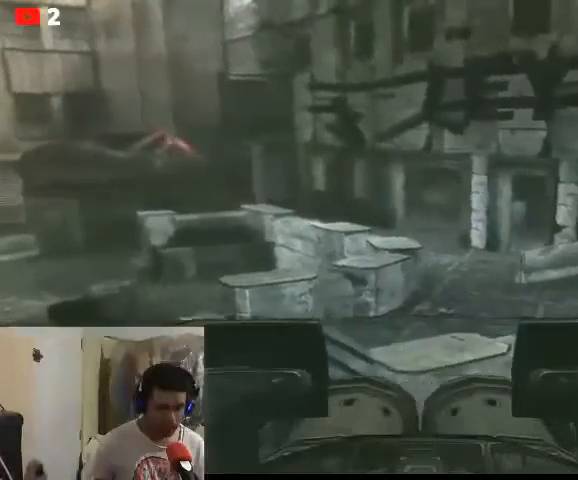
{"buttons": ["L2"], "left_stick": "center", "right_stick": "center", "events": [[200, "right_stick", "center"]]}
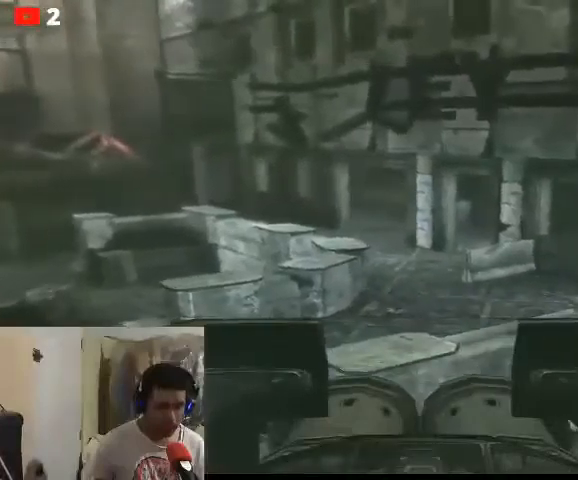
{"buttons": ["L2"], "left_stick": "center", "right_stick": "left", "events": [[367, "right_stick", "left"]]}
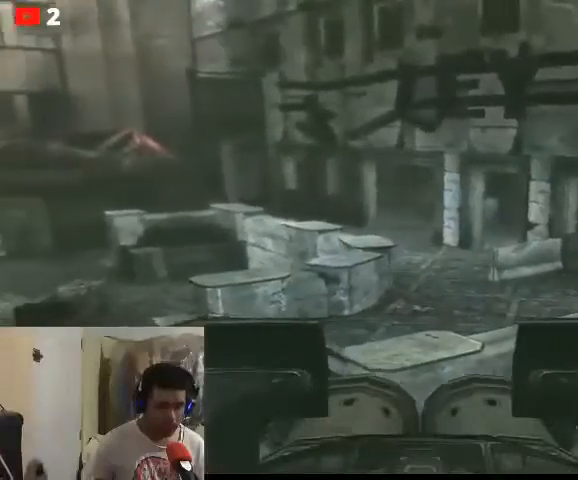
{"buttons": ["L2"], "left_stick": "center", "right_stick": "left", "events": []}
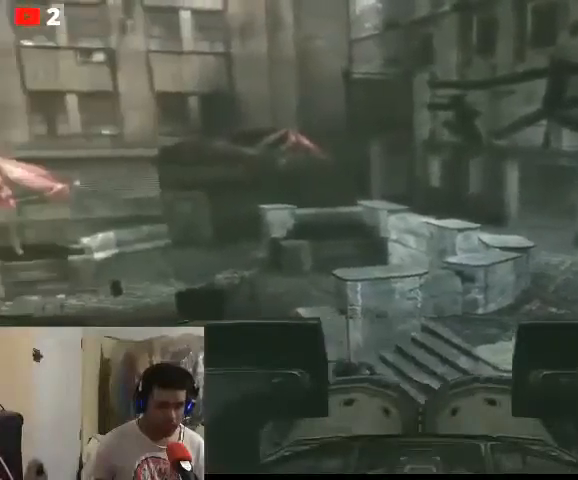
{"buttons": ["L2"], "left_stick": "center", "right_stick": "left", "events": []}
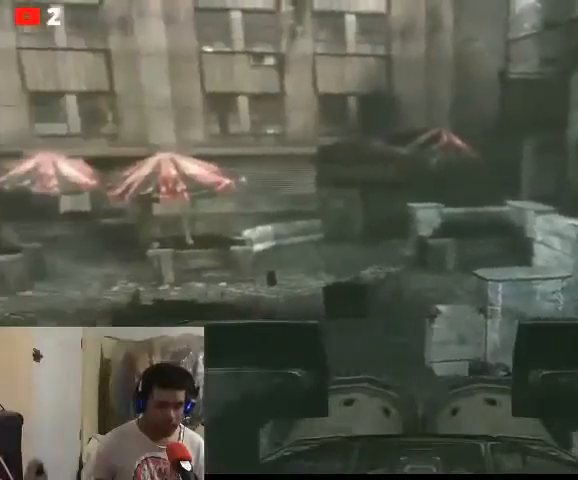
{"buttons": ["L2"], "left_stick": "center", "right_stick": "center", "events": [[133, "right_stick", "center"]]}